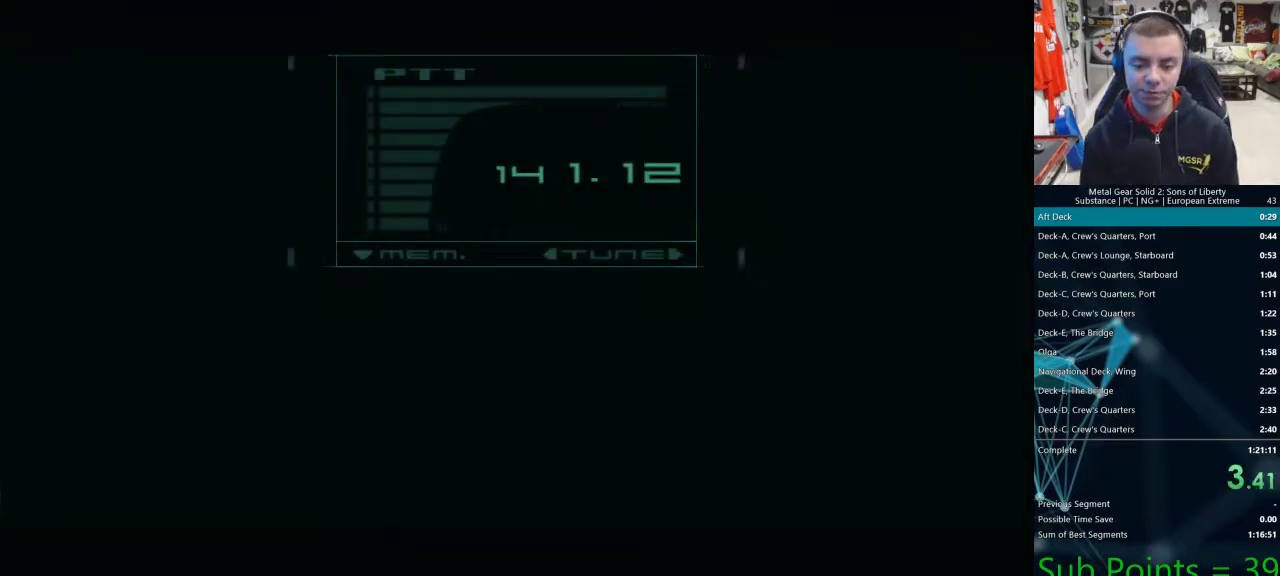
Gameplay with a controller (PlayStation layout); each line is a JSON object with the inputs held at the frame after it. "events" lists button and stick changes between this image and that frame as [ms after this image, input, new state], when the widget could be followed in between.
{"buttons": [], "left_stick": "center", "right_stick": "center", "events": [[33, "TRIANGLE", "down"], [117, "TRIANGLE", "up"], [183, "TRIANGLE", "down"], [250, "TRIANGLE", "up"]]}
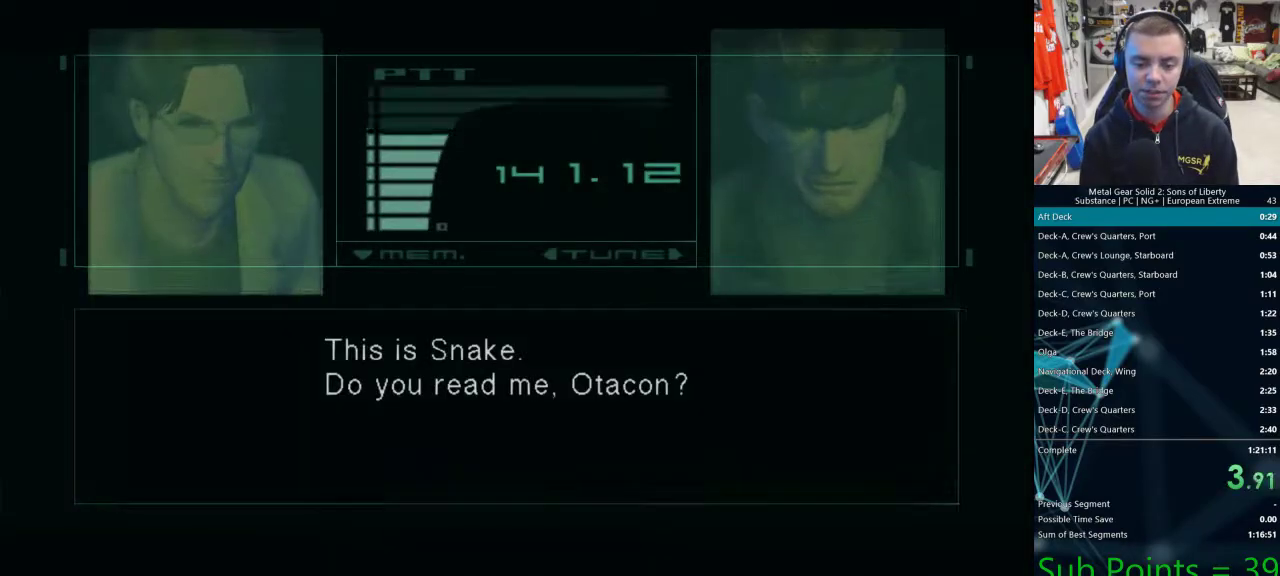
{"buttons": [], "left_stick": "center", "right_stick": "center", "events": [[33, "TRIANGLE", "down"], [83, "TRIANGLE", "up"]]}
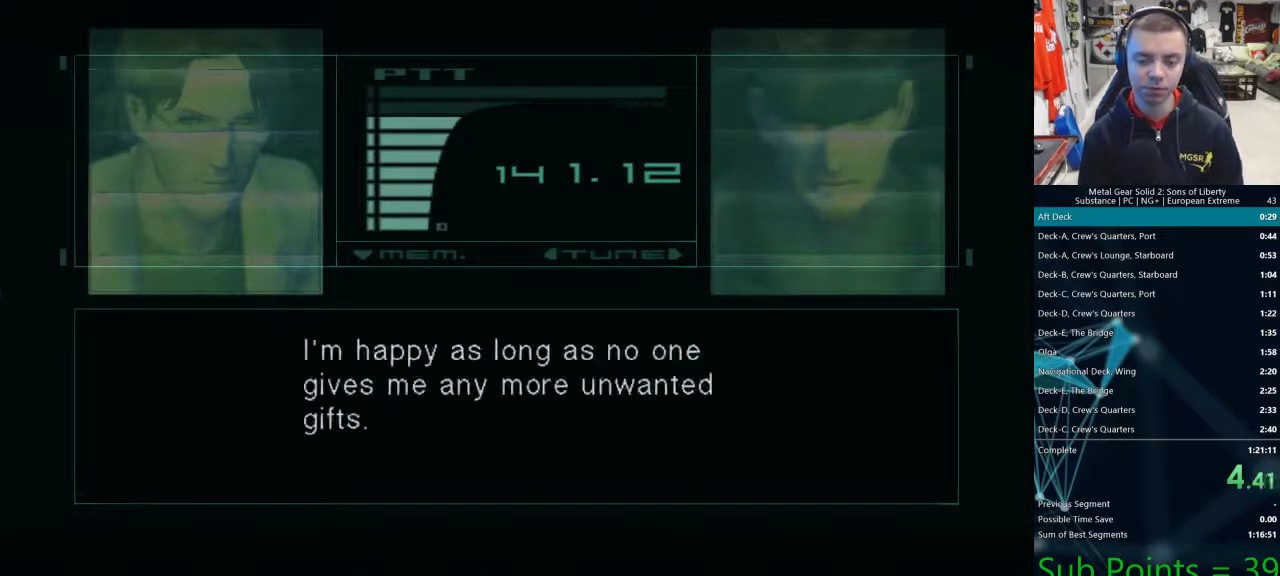
{"buttons": [], "left_stick": "center", "right_stick": "center", "events": [[83, "CROSS", "down"], [133, "CROSS", "up"], [217, "CROSS", "down"], [283, "CROSS", "up"], [350, "CROSS", "down"], [400, "CROSS", "up"], [450, "CROSS", "down"], [500, "CROSS", "up"]]}
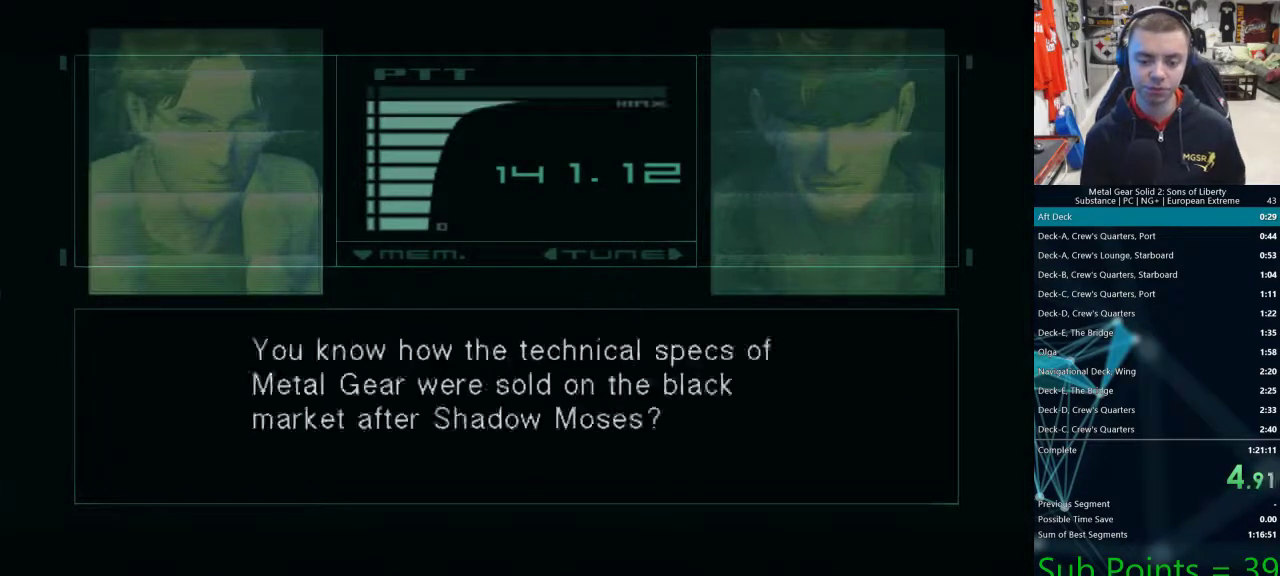
{"buttons": ["CROSS"], "left_stick": "center", "right_stick": "center", "events": [[67, "CROSS", "down"], [100, "CROSS", "up"], [150, "CROSS", "down"], [200, "CROSS", "up"], [267, "CROSS", "down"], [317, "CROSS", "up"], [367, "CROSS", "down"], [433, "CROSS", "up"], [500, "CROSS", "down"]]}
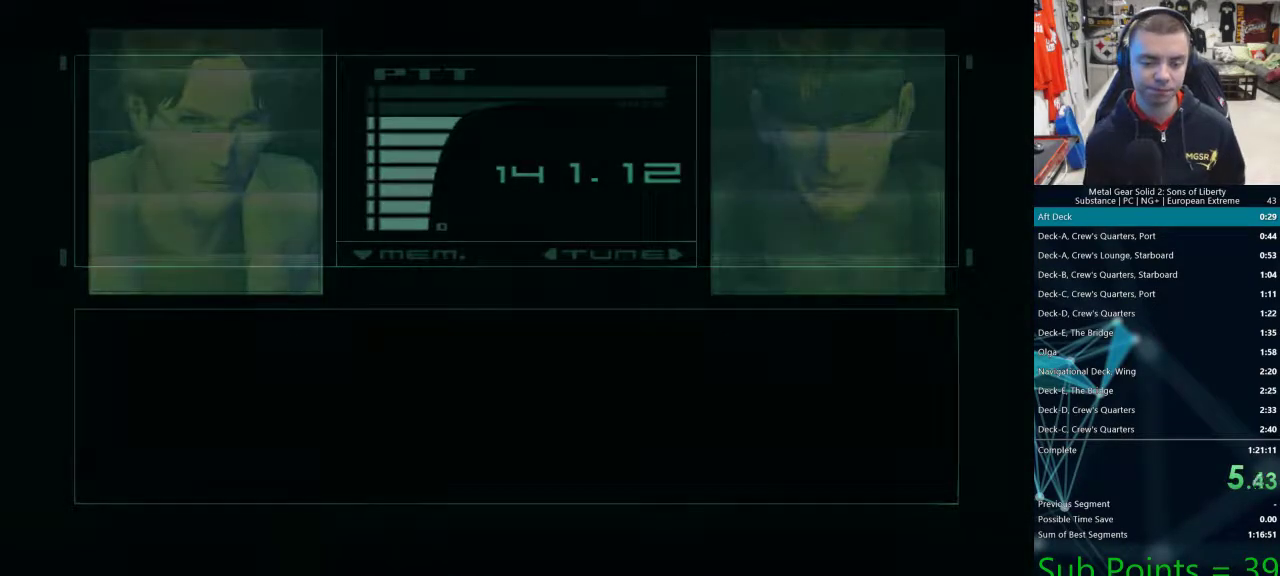
{"buttons": ["CROSS"], "left_stick": "center", "right_stick": "center", "events": [[50, "CROSS", "up"], [100, "CROSS", "down"], [133, "CROSS", "up"], [200, "CROSS", "down"], [233, "CROSS", "up"], [300, "CROSS", "down"], [333, "CROSS", "up"], [383, "CROSS", "down"], [433, "CROSS", "up"], [500, "CROSS", "down"]]}
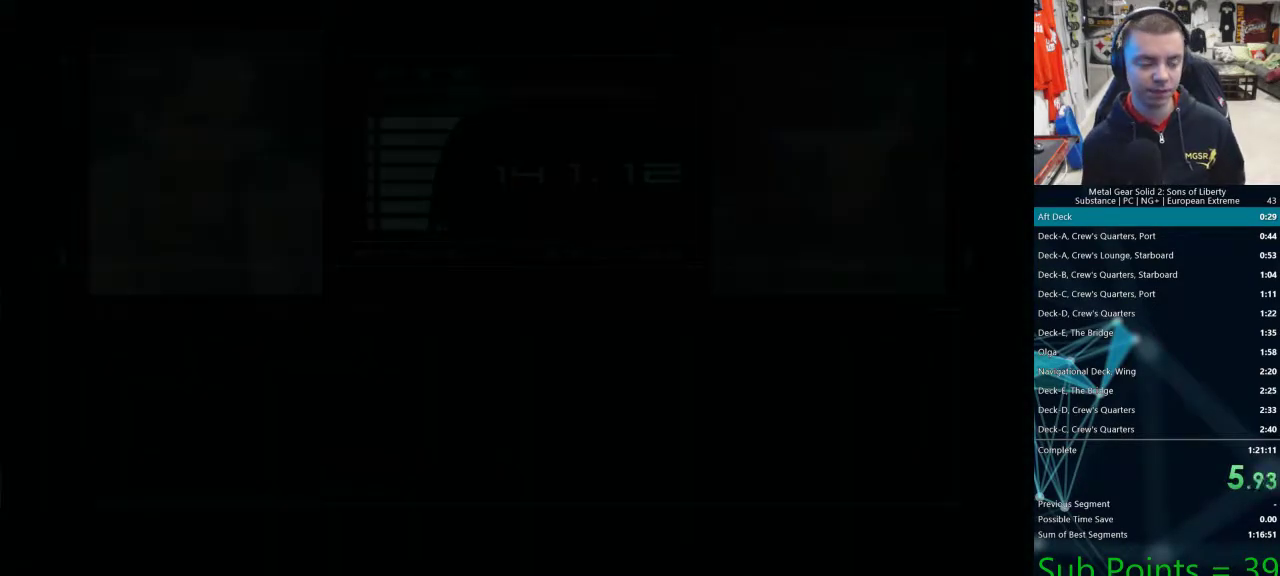
{"buttons": ["CROSS"], "left_stick": "center", "right_stick": "center", "events": [[33, "CROSS", "up"], [83, "CROSS", "down"], [117, "CROSS", "up"], [200, "CROSS", "down"], [233, "CROSS", "up"], [300, "CROSS", "down"], [333, "CROSS", "up"], [400, "CROSS", "down"], [450, "CROSS", "up"], [500, "CROSS", "down"]]}
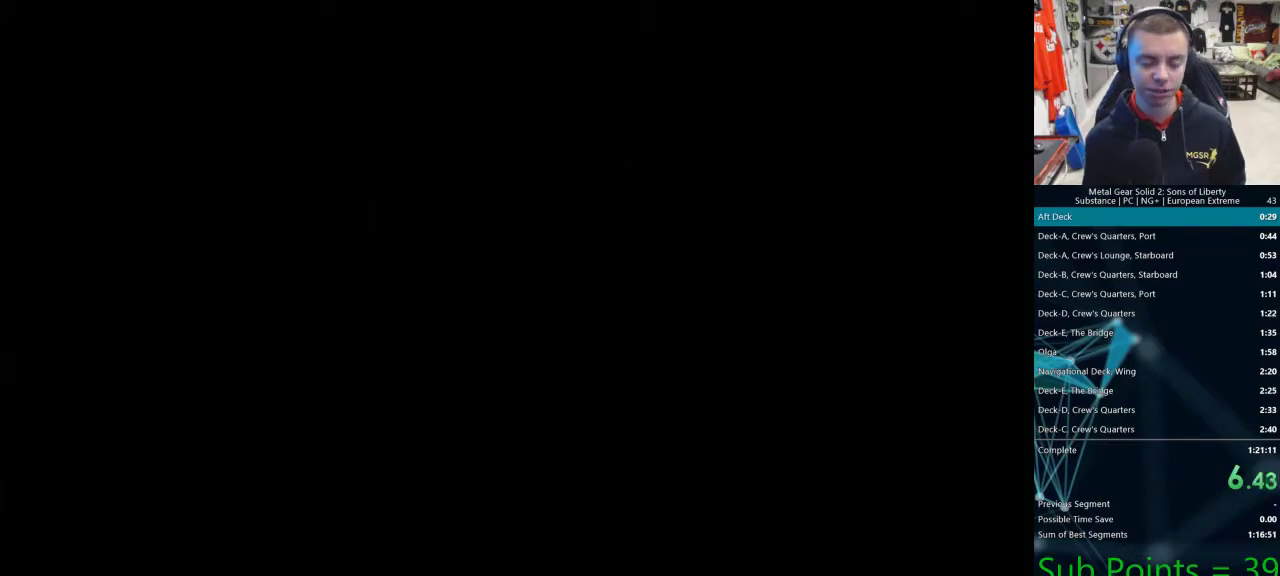
{"buttons": [], "left_stick": "center", "right_stick": "center", "events": [[50, "CROSS", "up"], [100, "CROSS", "down"], [150, "CROSS", "up"], [217, "CROSS", "down"], [267, "CROSS", "up"], [317, "CROSS", "down"], [367, "CROSS", "up"], [433, "CROSS", "down"], [450, "CROSS", "up"]]}
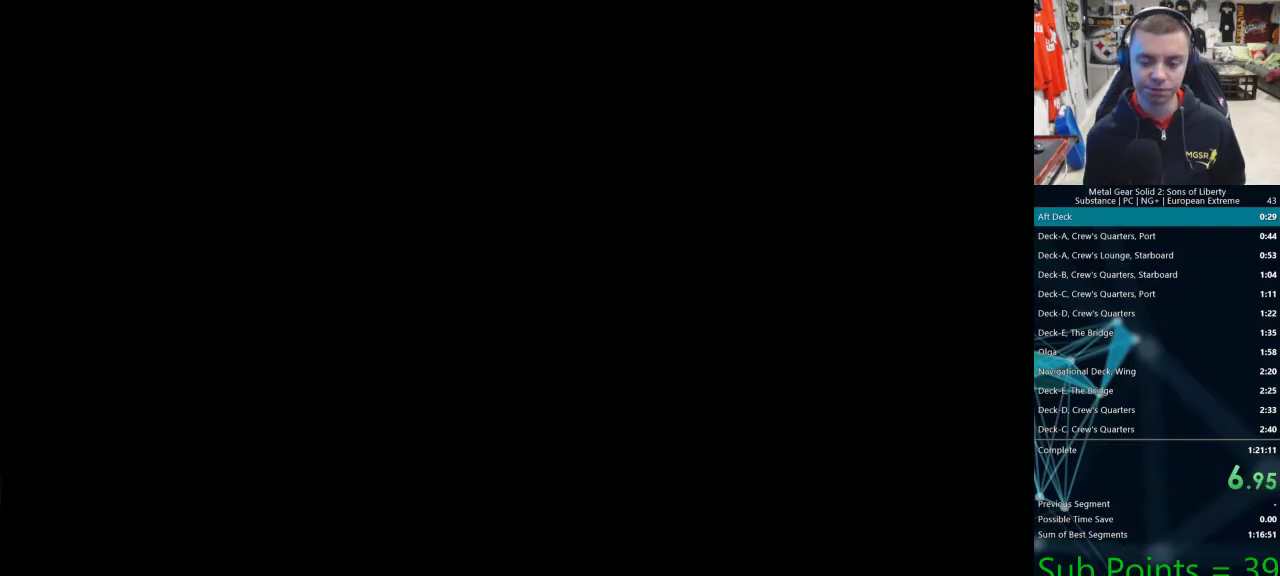
{"buttons": [], "left_stick": "center", "right_stick": "center", "events": [[33, "CROSS", "down"], [67, "CROSS", "up"], [117, "CROSS", "down"], [167, "CROSS", "up"], [217, "CROSS", "down"], [267, "CROSS", "up"], [317, "CROSS", "down"], [367, "CROSS", "up"], [417, "CROSS", "down"], [467, "CROSS", "up"]]}
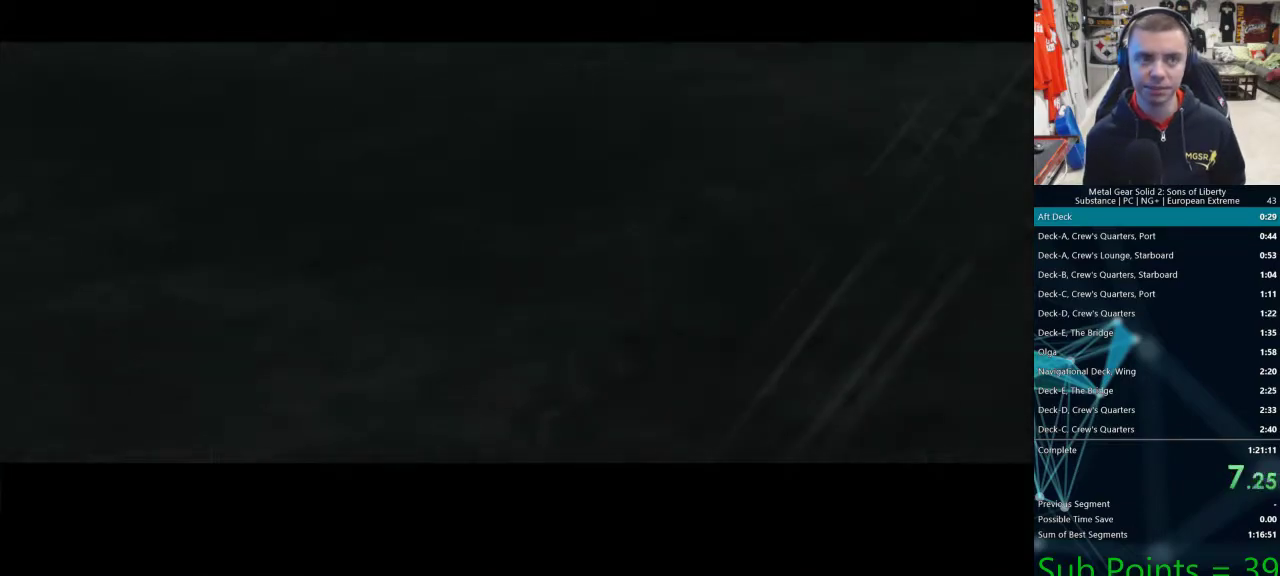
{"buttons": ["CROSS"], "left_stick": "center", "right_stick": "center", "events": [[17, "CROSS", "down"], [67, "CROSS", "up"], [117, "CROSS", "down"], [167, "CROSS", "up"], [217, "CROSS", "down"], [267, "CROSS", "up"], [300, "CROSS", "down"], [350, "CROSS", "up"], [400, "CROSS", "down"], [417, "CROSS", "up"], [483, "CROSS", "down"]]}
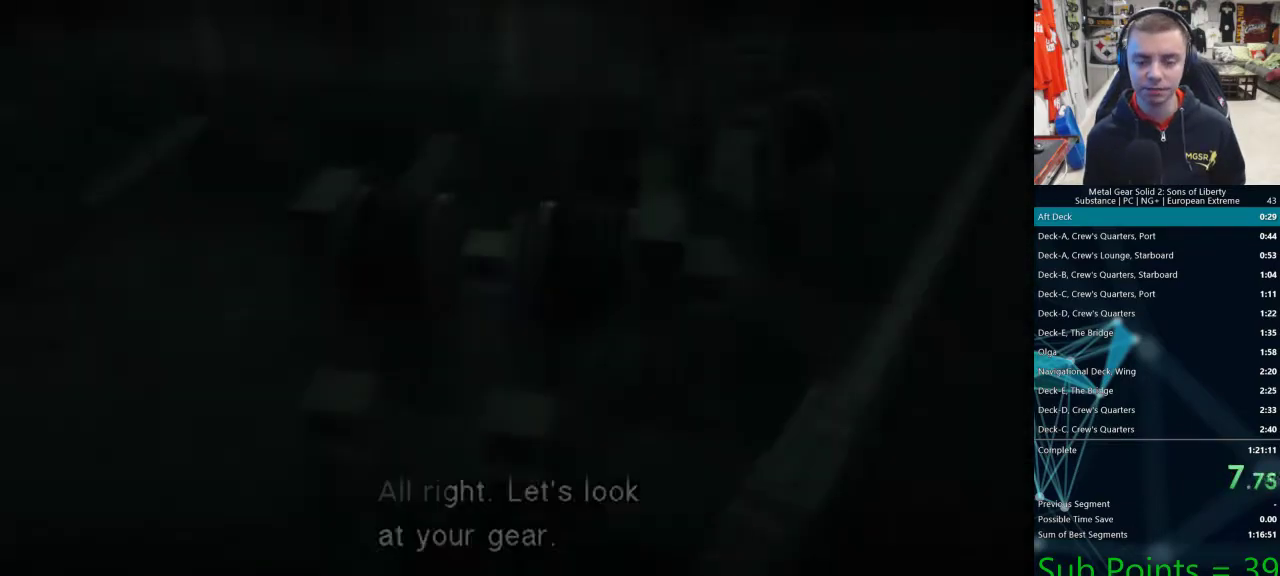
{"buttons": [], "left_stick": "center", "right_stick": "center", "events": [[17, "CROSS", "up"], [83, "CROSS", "down"], [117, "CROSS", "up"], [183, "CROSS", "down"], [217, "CROSS", "up"], [283, "CROSS", "down"], [317, "CROSS", "up"], [383, "CROSS", "down"], [417, "CROSS", "up"], [467, "CROSS", "down"], [500, "CROSS", "up"]]}
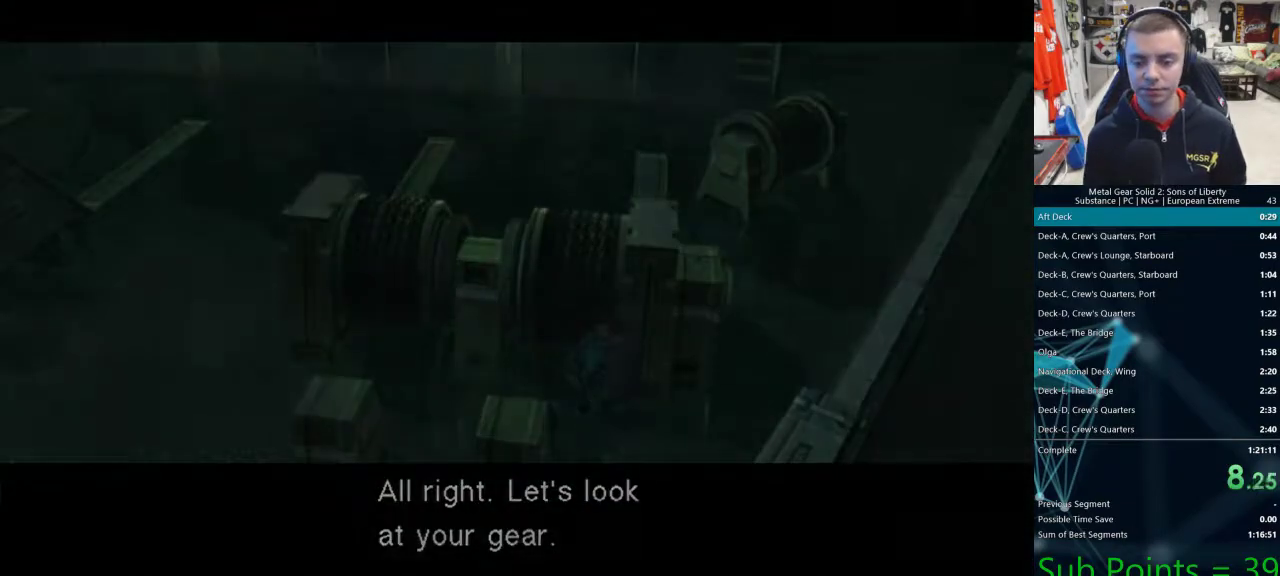
{"buttons": [], "left_stick": "center", "right_stick": "center", "events": [[67, "CROSS", "down"], [283, "CROSS", "up"], [333, "CROSS", "down"], [367, "CROSS", "up"], [433, "CROSS", "down"], [467, "CROSS", "up"]]}
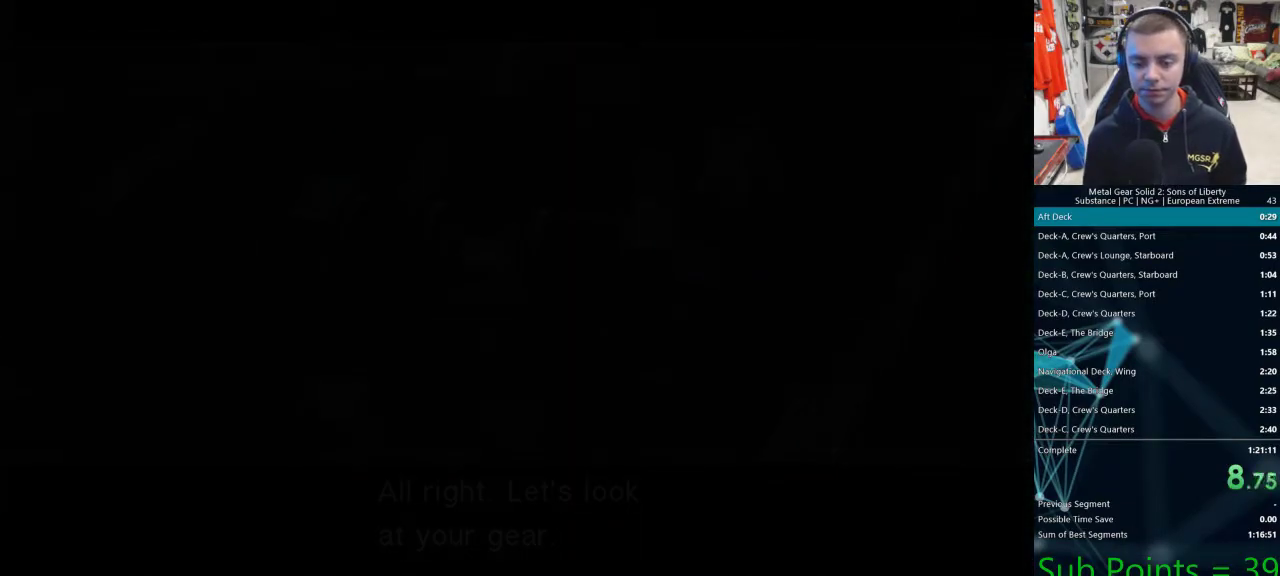
{"buttons": ["CROSS"], "left_stick": "center", "right_stick": "center", "events": [[17, "CROSS", "down"], [67, "CROSS", "up"], [133, "CROSS", "down"], [167, "CROSS", "up"], [217, "CROSS", "down"], [233, "CROSS", "up"], [300, "CROSS", "down"], [333, "CROSS", "up"], [383, "CROSS", "down"], [433, "CROSS", "up"], [500, "CROSS", "down"]]}
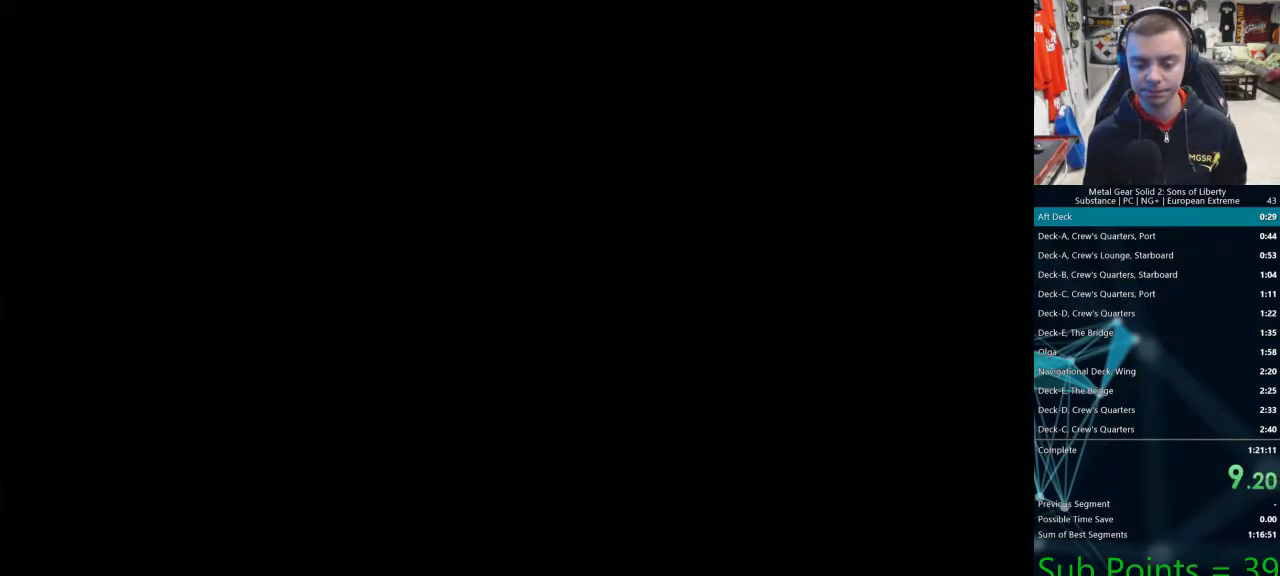
{"buttons": ["CROSS"], "left_stick": "center", "right_stick": "center", "events": [[17, "CROSS", "up"], [167, "CROSS", "down"], [183, "CROSS", "up"], [233, "CROSS", "down"], [267, "CROSS", "up"], [317, "CROSS", "down"], [350, "CROSS", "up"], [400, "CROSS", "down"], [433, "CROSS", "up"], [483, "CROSS", "down"]]}
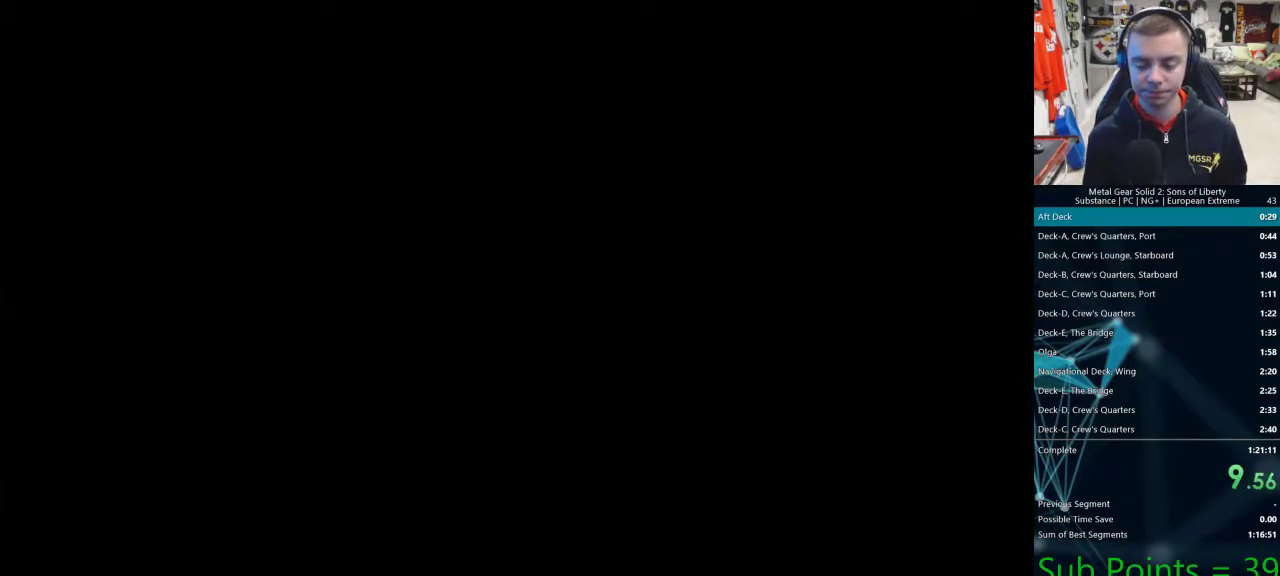
{"buttons": ["CROSS"], "left_stick": "center", "right_stick": "center", "events": [[17, "CROSS", "up"], [67, "CROSS", "down"], [100, "CROSS", "up"], [150, "CROSS", "down"], [183, "CROSS", "up"], [233, "CROSS", "down"], [267, "CROSS", "up"], [317, "CROSS", "down"], [333, "CROSS", "up"], [400, "CROSS", "down"], [450, "CROSS", "up"], [467, "CROSS", "down"]]}
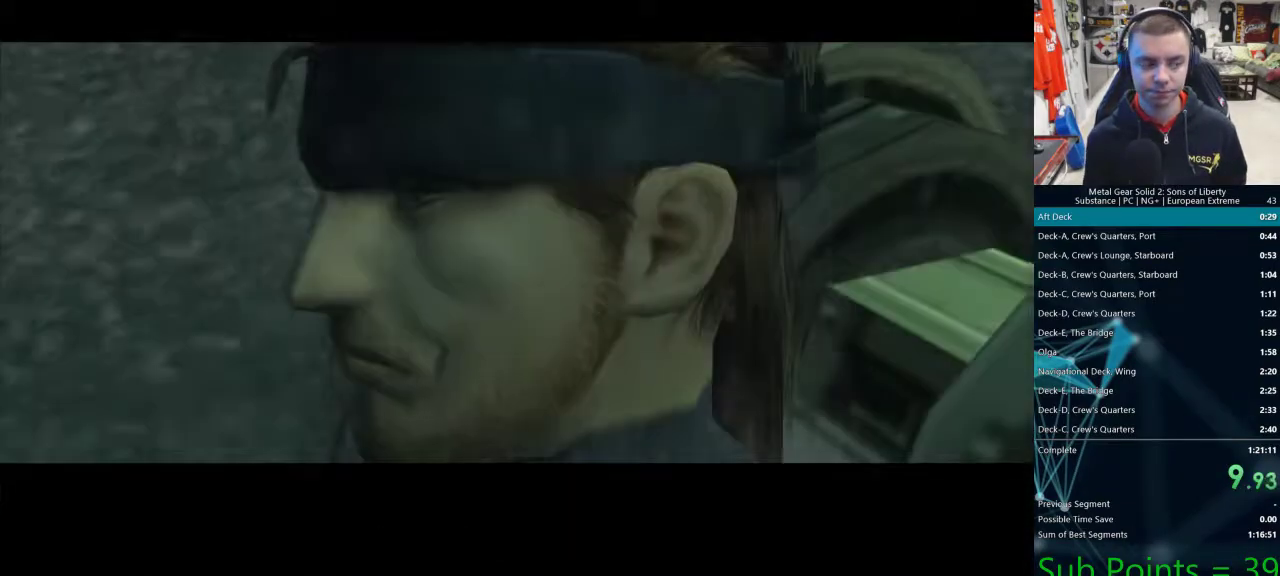
{"buttons": [], "left_stick": "center", "right_stick": "center", "events": [[17, "CROSS", "up"], [67, "CROSS", "down"], [100, "CROSS", "up"], [167, "CROSS", "down"], [183, "CROSS", "up"], [233, "CROSS", "down"], [333, "CROSS", "up"], [383, "CROSS", "down"], [433, "CROSS", "up"], [467, "CROSS", "down"], [500, "CROSS", "up"]]}
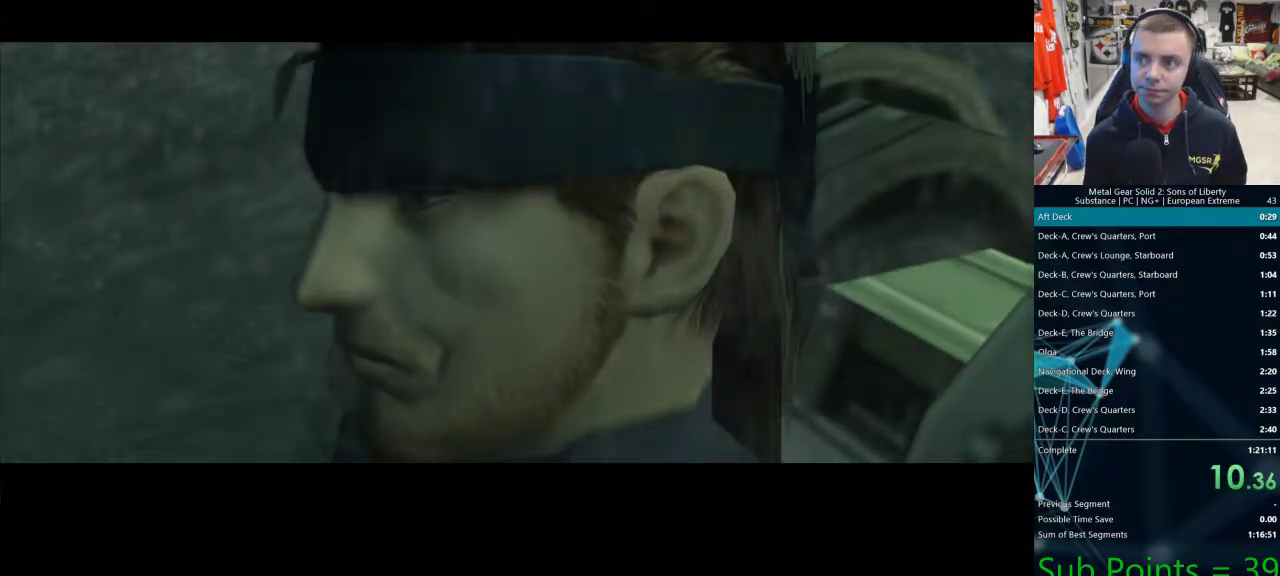
{"buttons": [], "left_stick": "center", "right_stick": "center", "events": [[50, "CROSS", "down"], [83, "CROSS", "up"], [150, "CROSS", "down"], [167, "CROSS", "up"], [217, "CROSS", "down"], [267, "CROSS", "up"], [317, "CROSS", "down"], [333, "CROSS", "up"]]}
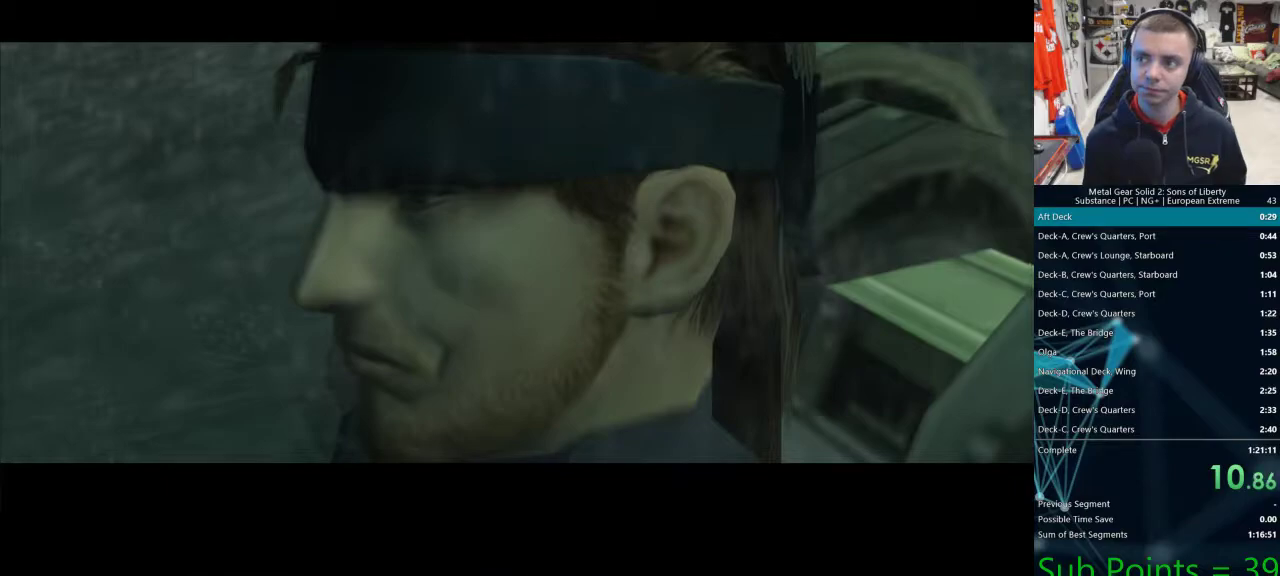
{"buttons": [], "left_stick": "center", "right_stick": "center", "events": []}
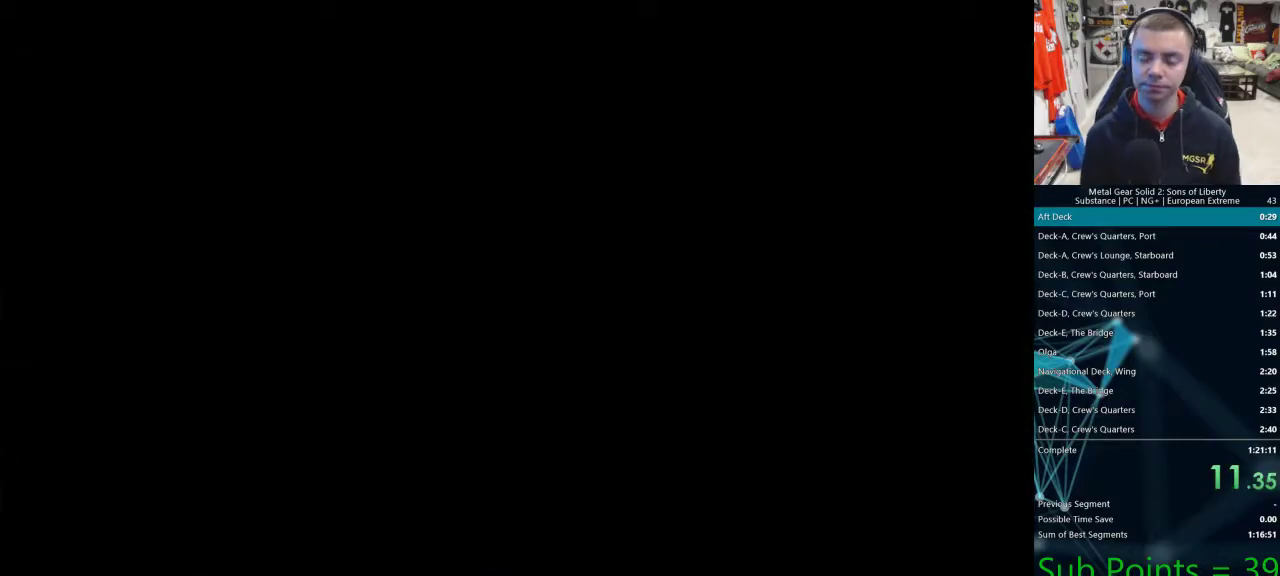
{"buttons": [], "left_stick": "center", "right_stick": "center", "events": [[117, "TRIANGLE", "down"], [183, "TRIANGLE", "up"], [267, "TRIANGLE", "down"], [317, "TRIANGLE", "up"], [400, "TRIANGLE", "down"], [467, "TRIANGLE", "up"]]}
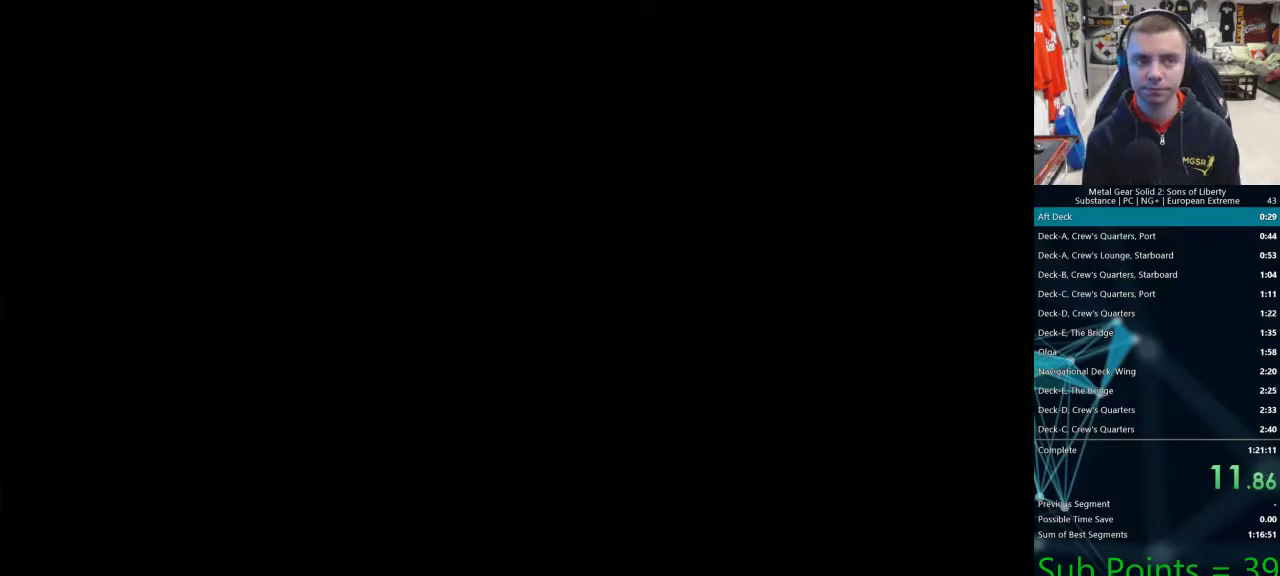
{"buttons": [], "left_stick": "center", "right_stick": "center", "events": [[50, "TRIANGLE", "down"], [133, "TRIANGLE", "up"], [200, "TRIANGLE", "down"], [283, "TRIANGLE", "up"], [350, "TRIANGLE", "down"], [433, "TRIANGLE", "up"]]}
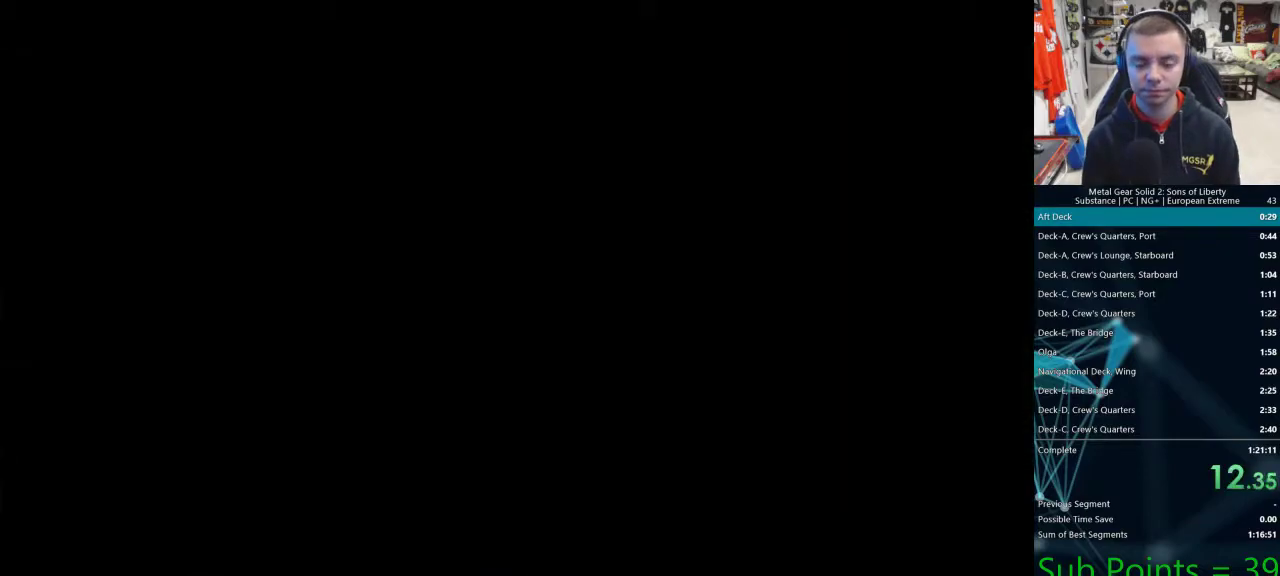
{"buttons": [], "left_stick": "center", "right_stick": "center", "events": [[17, "TRIANGLE", "down"], [67, "TRIANGLE", "up"], [183, "TRIANGLE", "down"], [217, "TRIANGLE", "up"], [300, "TRIANGLE", "down"], [400, "TRIANGLE", "up"], [433, "TRIANGLE", "down"], [500, "TRIANGLE", "up"]]}
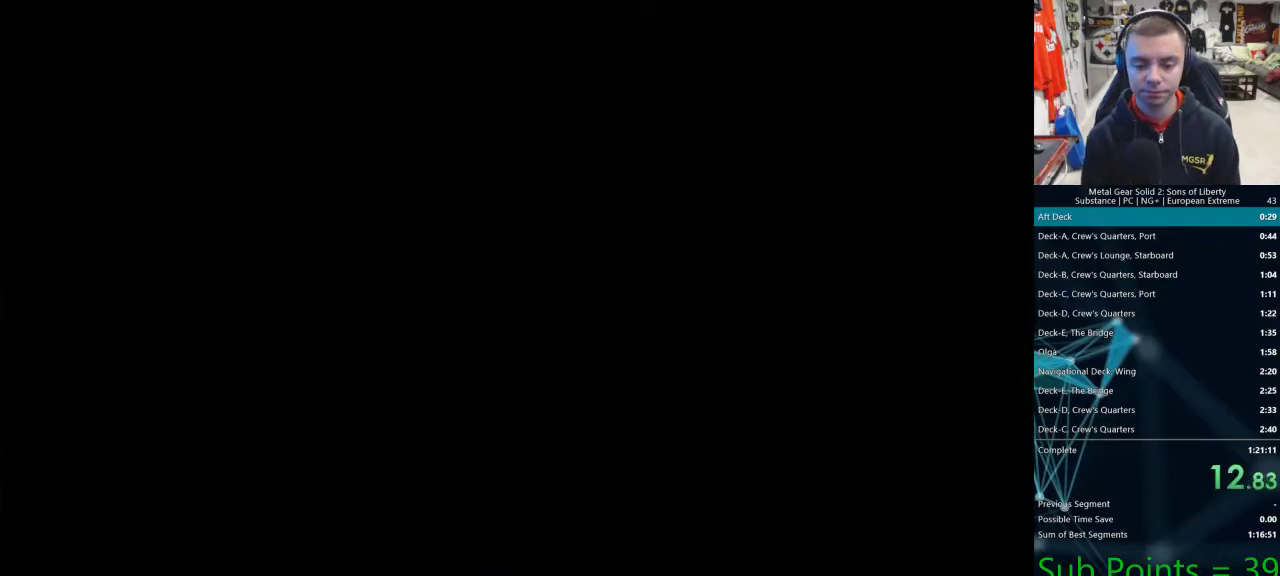
{"buttons": [], "left_stick": "center", "right_stick": "center", "events": [[83, "TRIANGLE", "down"], [167, "TRIANGLE", "up"], [233, "TRIANGLE", "down"], [317, "TRIANGLE", "up"], [400, "TRIANGLE", "down"], [467, "TRIANGLE", "up"]]}
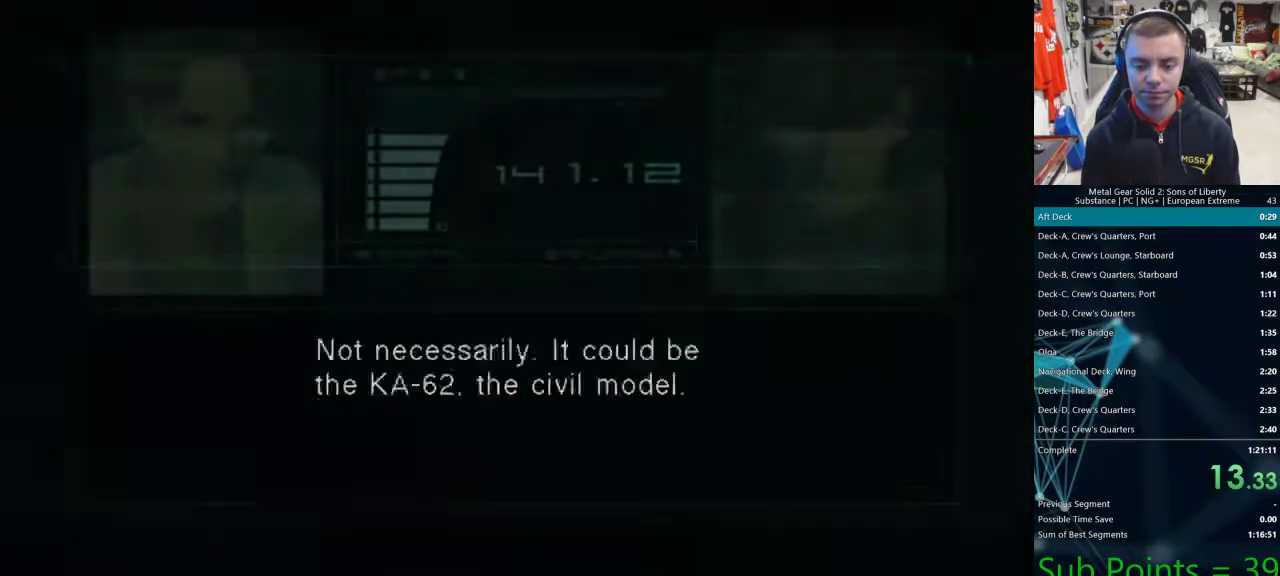
{"buttons": [], "left_stick": "left", "right_stick": "center", "events": [[483, "left_stick", "left"]]}
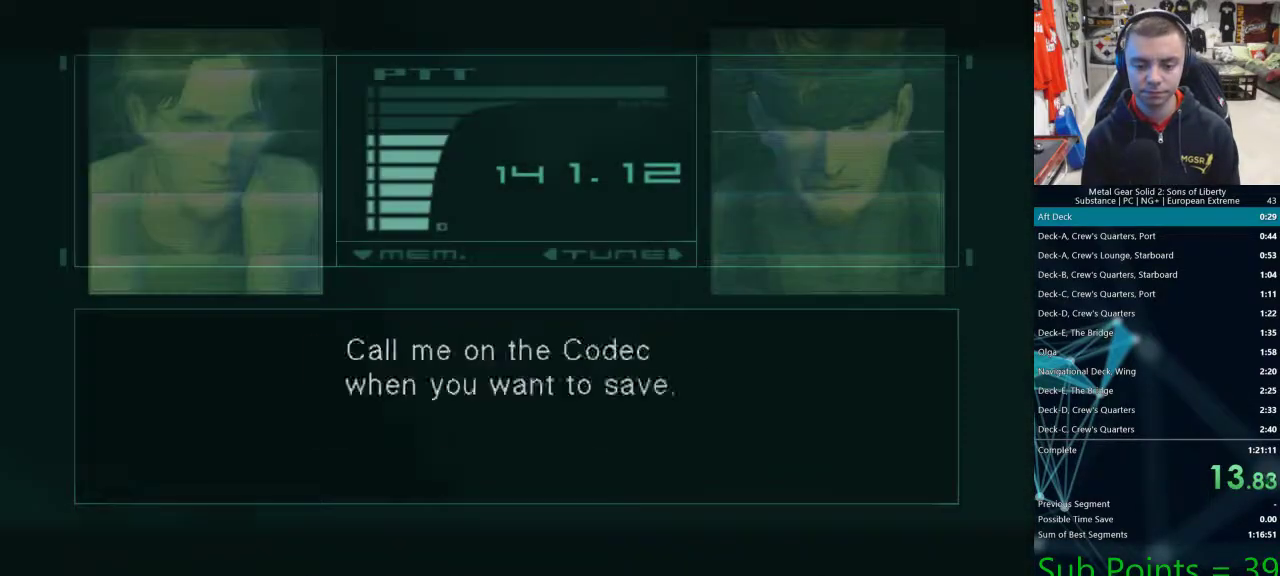
{"buttons": [], "left_stick": "left", "right_stick": "center", "events": []}
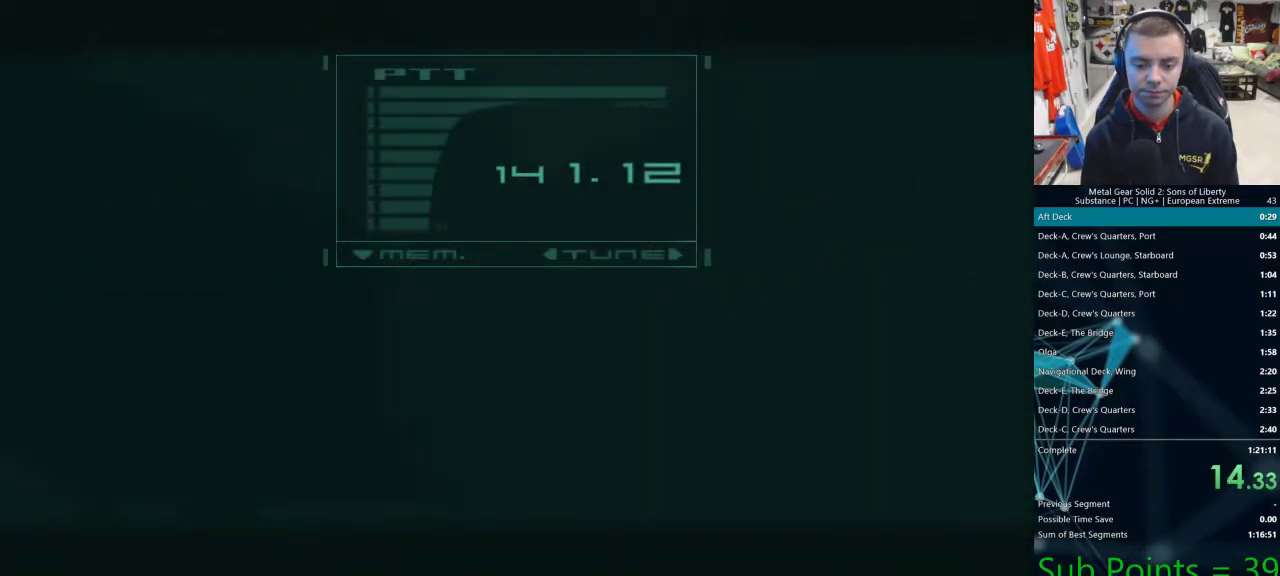
{"buttons": [], "left_stick": "left", "right_stick": "center", "events": []}
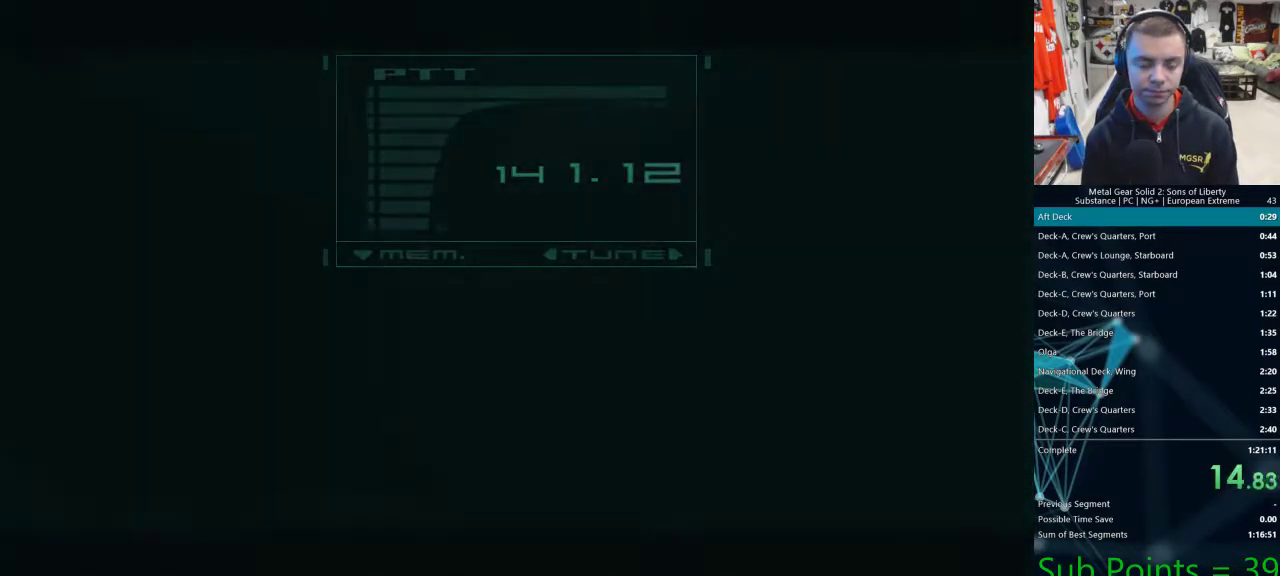
{"buttons": [], "left_stick": "left", "right_stick": "center", "events": []}
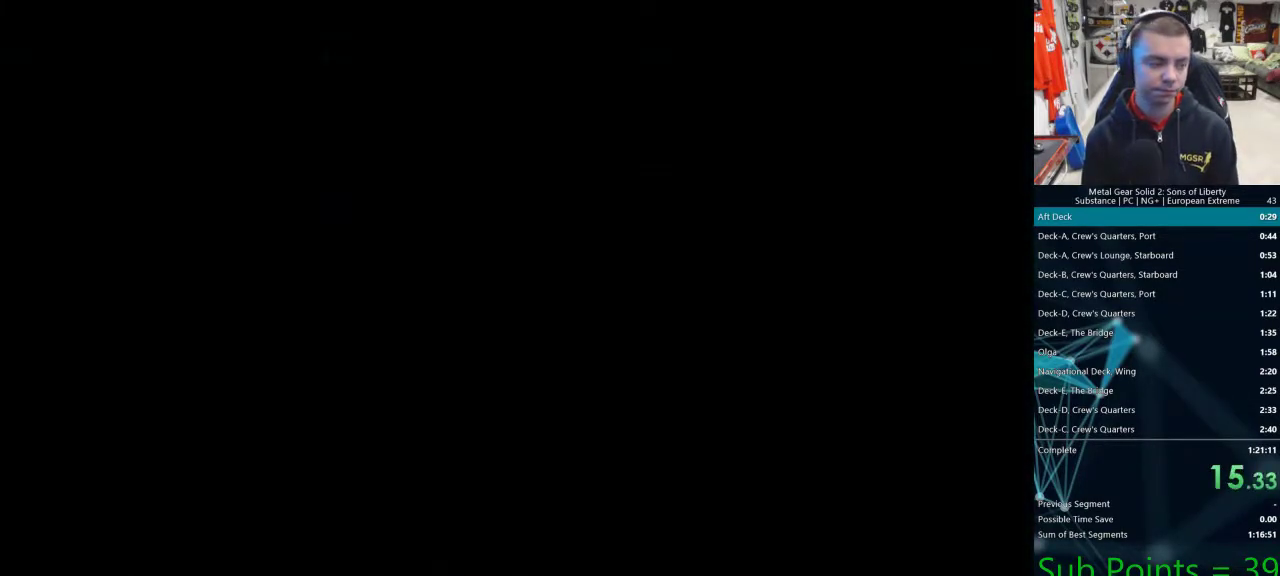
{"buttons": [], "left_stick": "left", "right_stick": "center", "events": []}
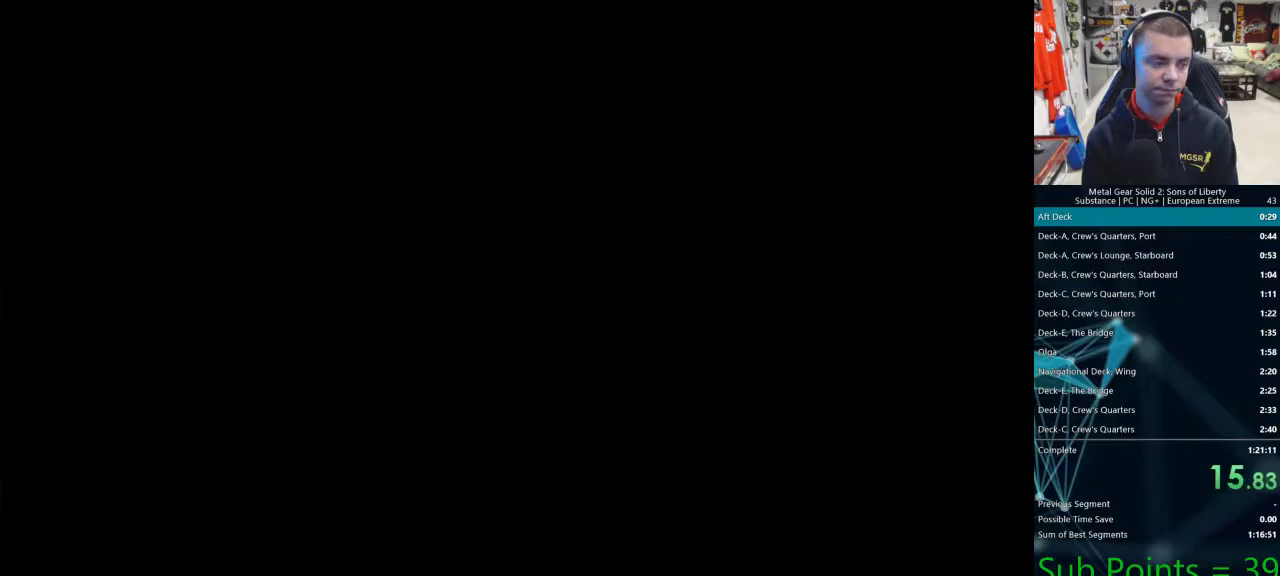
{"buttons": [], "left_stick": "left", "right_stick": "center", "events": []}
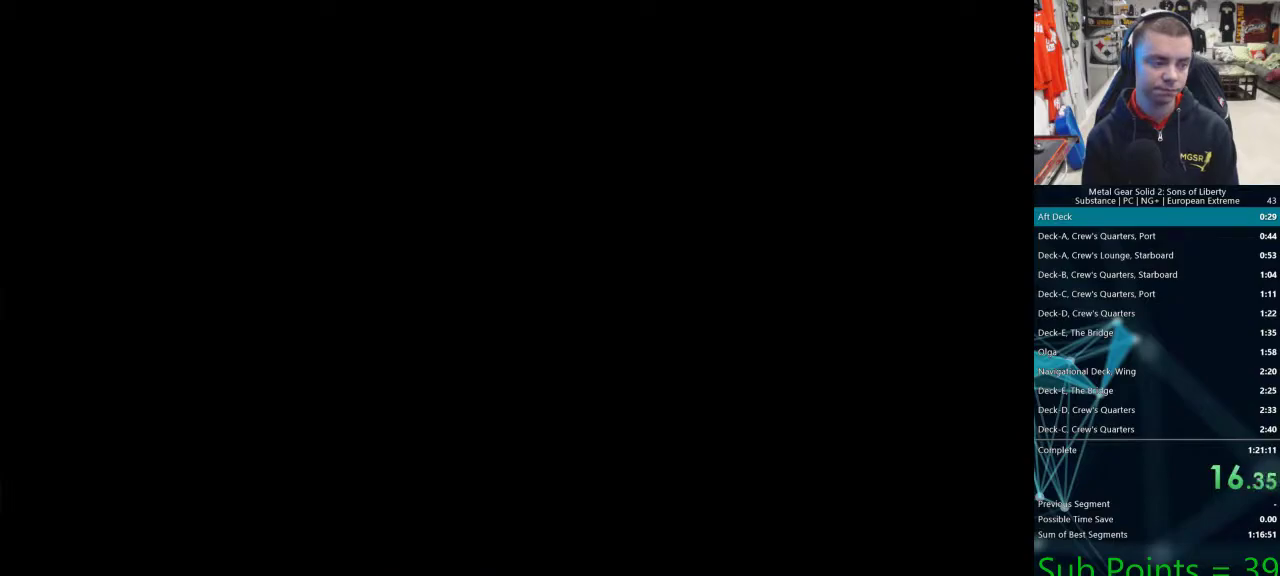
{"buttons": ["L1"], "left_stick": "left", "right_stick": "center", "events": [[383, "L1", "down"]]}
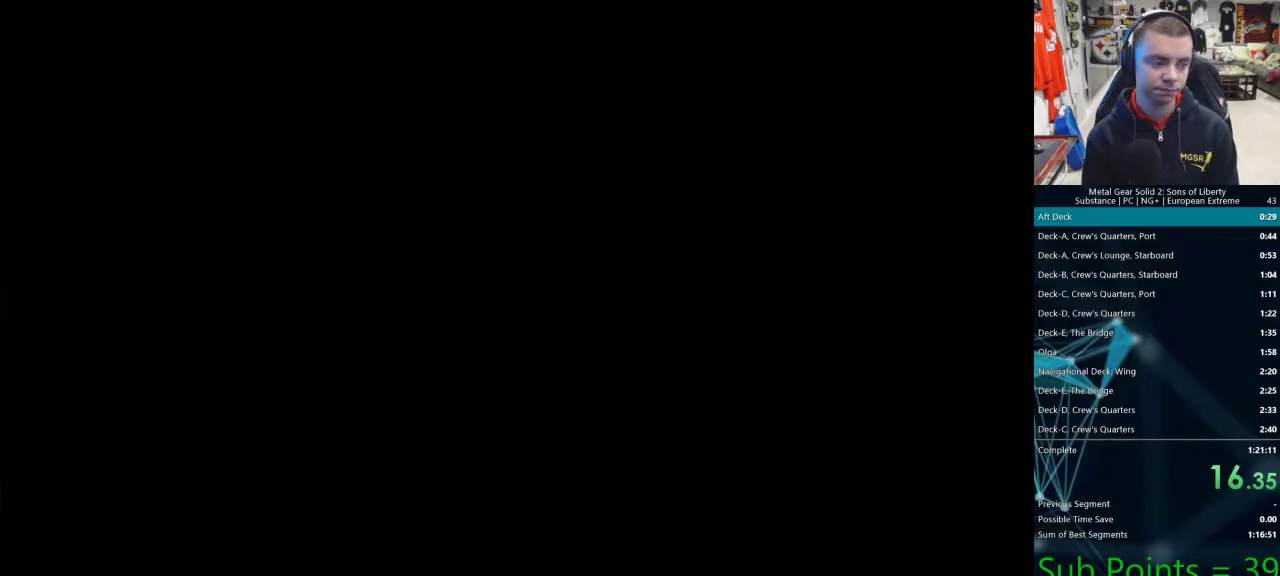
{"buttons": [], "left_stick": "left", "right_stick": "center", "events": [[200, "L1", "up"]]}
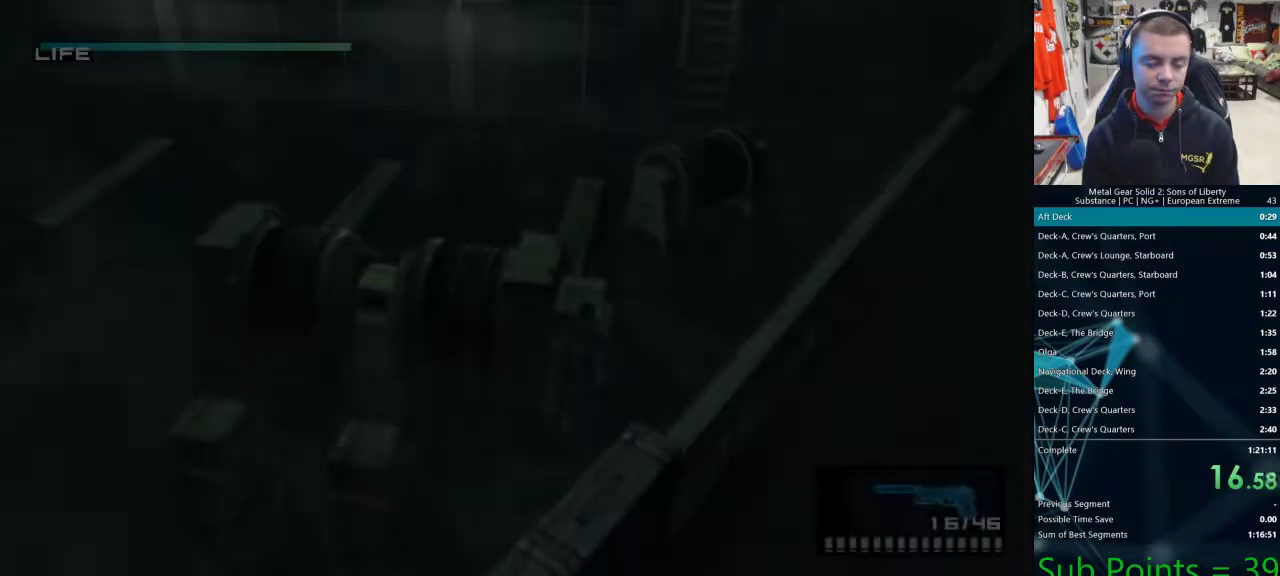
{"buttons": [], "left_stick": "left", "right_stick": "center", "events": []}